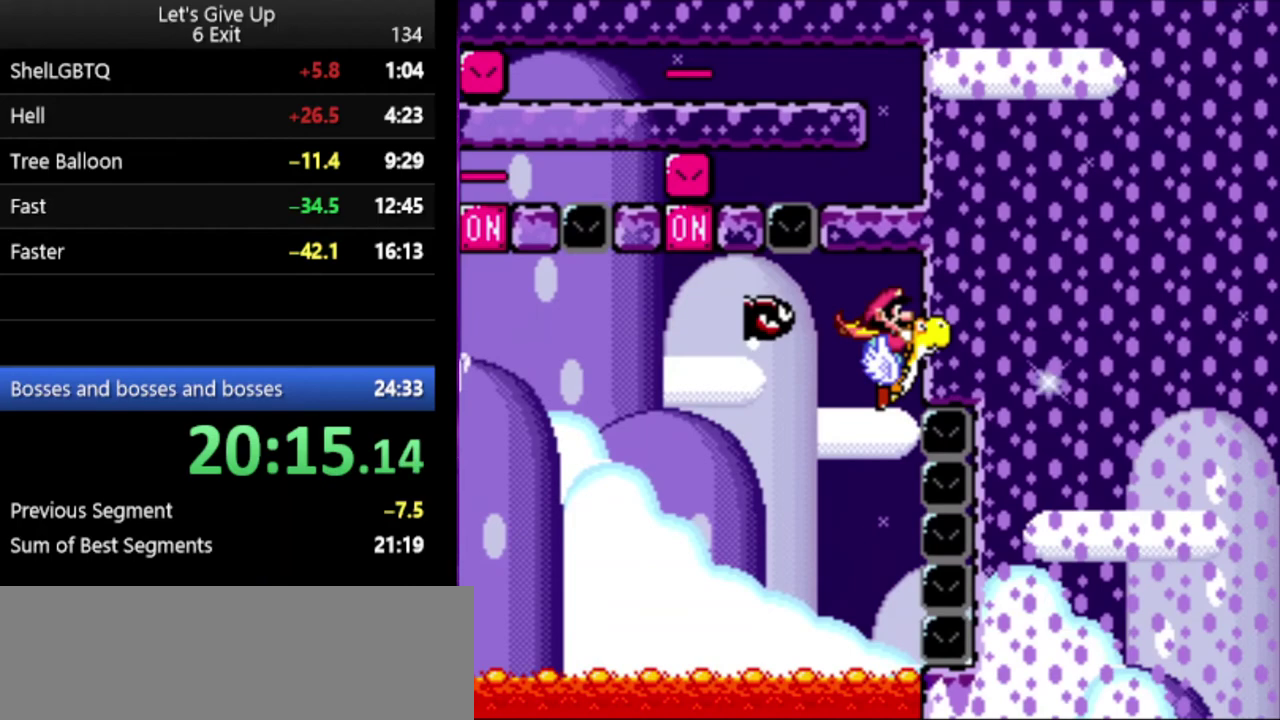
Gameplay with a controller (Nintendo layout); each line is a JSON object with the inputs held at the frame after it. "events" lists button and stick changes between this image and that frame as [ms after this image, input, new state], when the widget could be followed in between. Not read: DPAD_RIGHT L3 R3.
{"buttons": ["Y"], "events": [[133, "B", "up"]]}
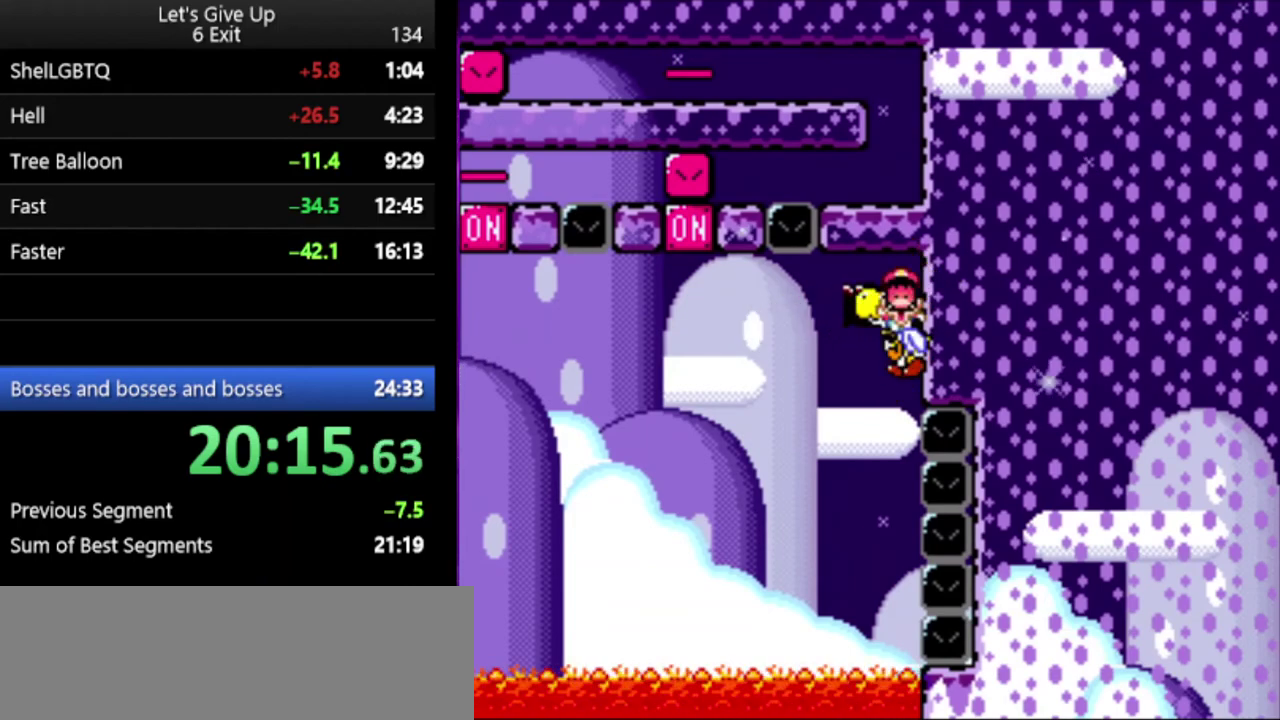
{"buttons": ["Y"], "events": [[200, "B", "down"], [300, "B", "up"], [367, "B", "down"], [467, "B", "up"]]}
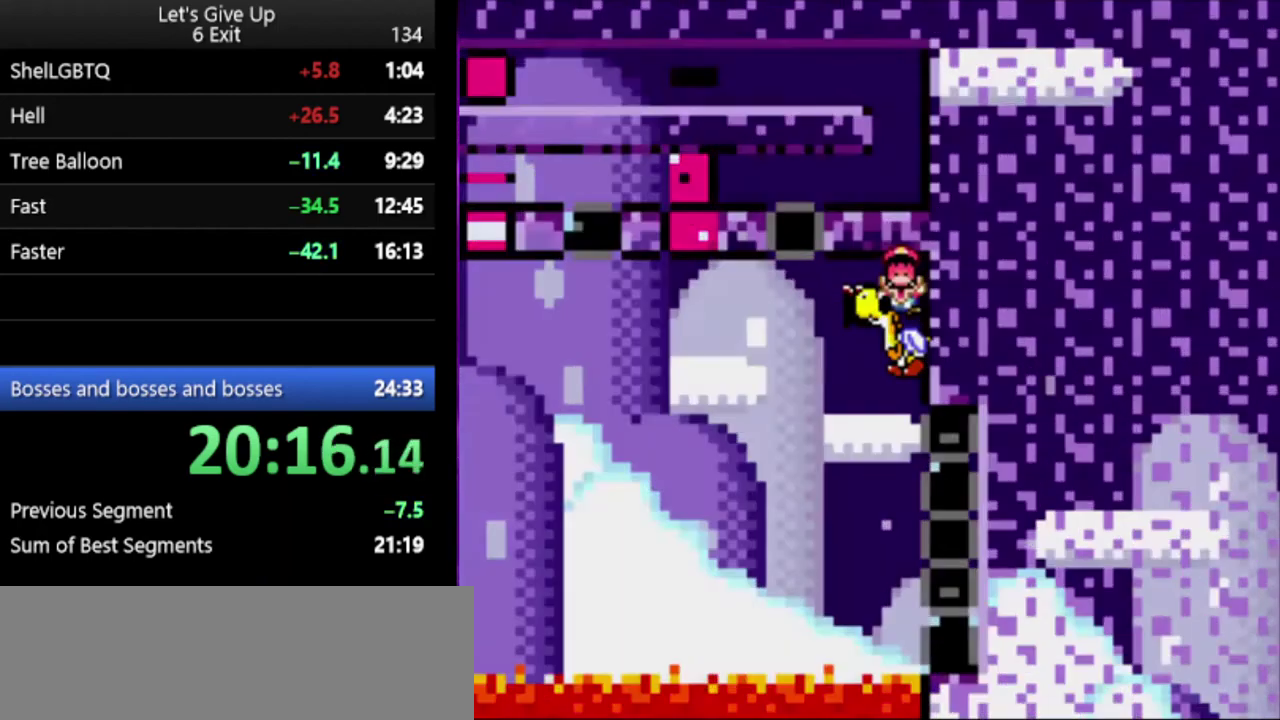
{"buttons": ["Y"], "events": []}
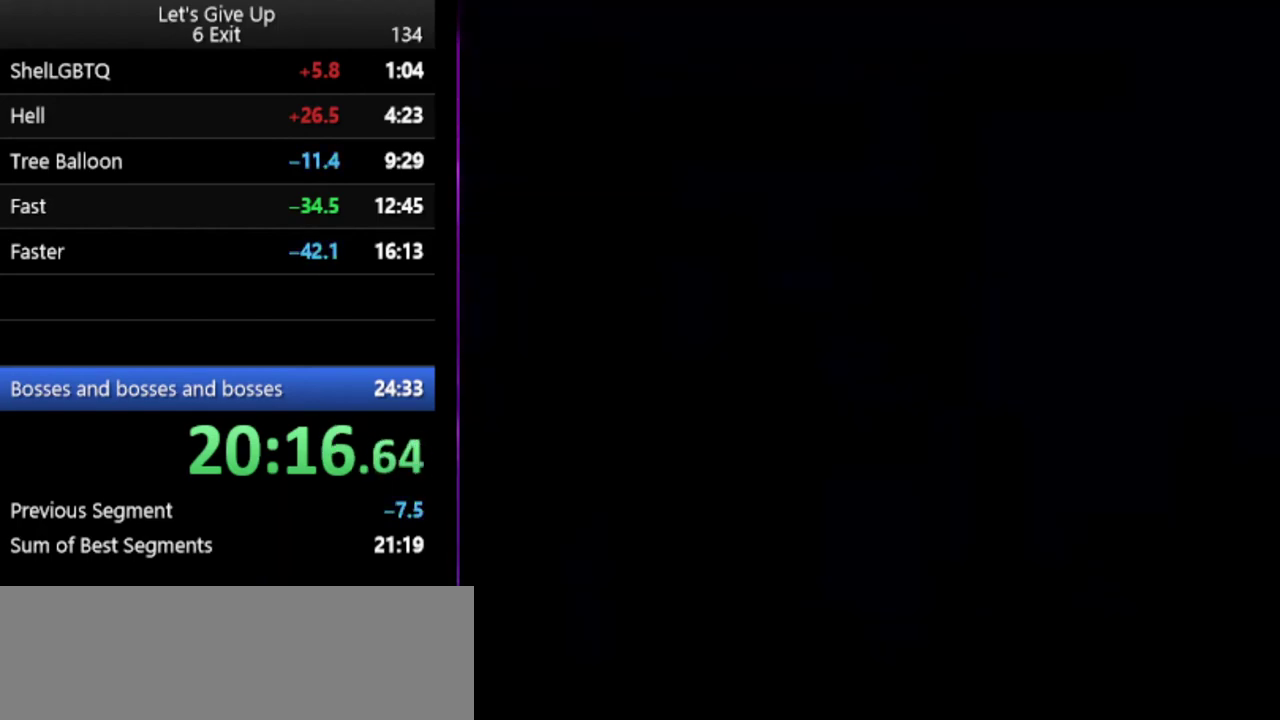
{"buttons": ["Y"], "events": []}
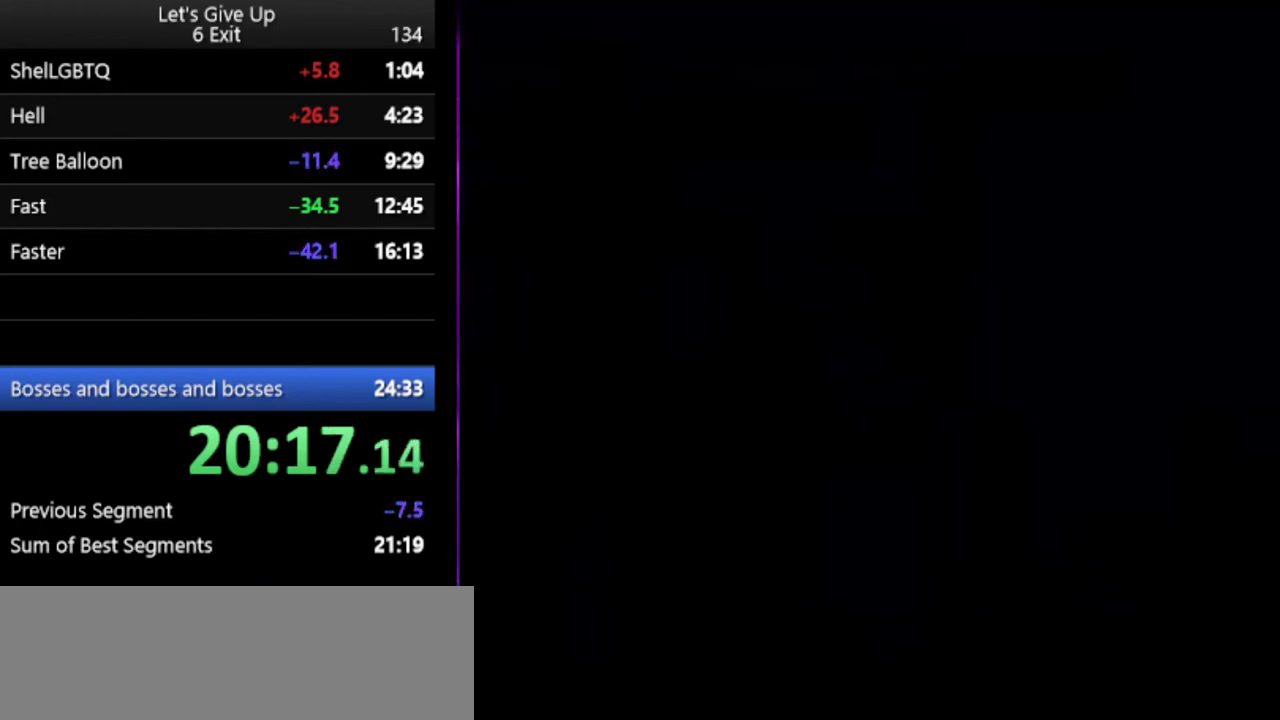
{"buttons": ["Y"], "events": []}
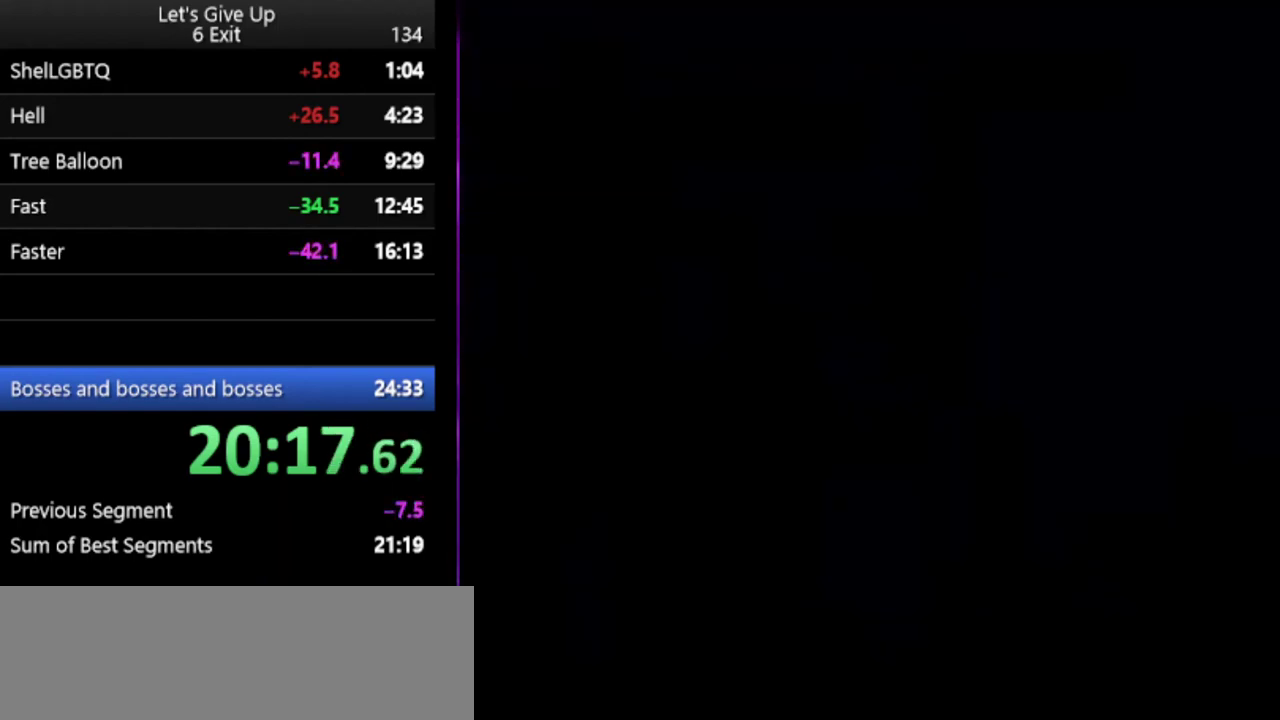
{"buttons": ["Y"], "events": []}
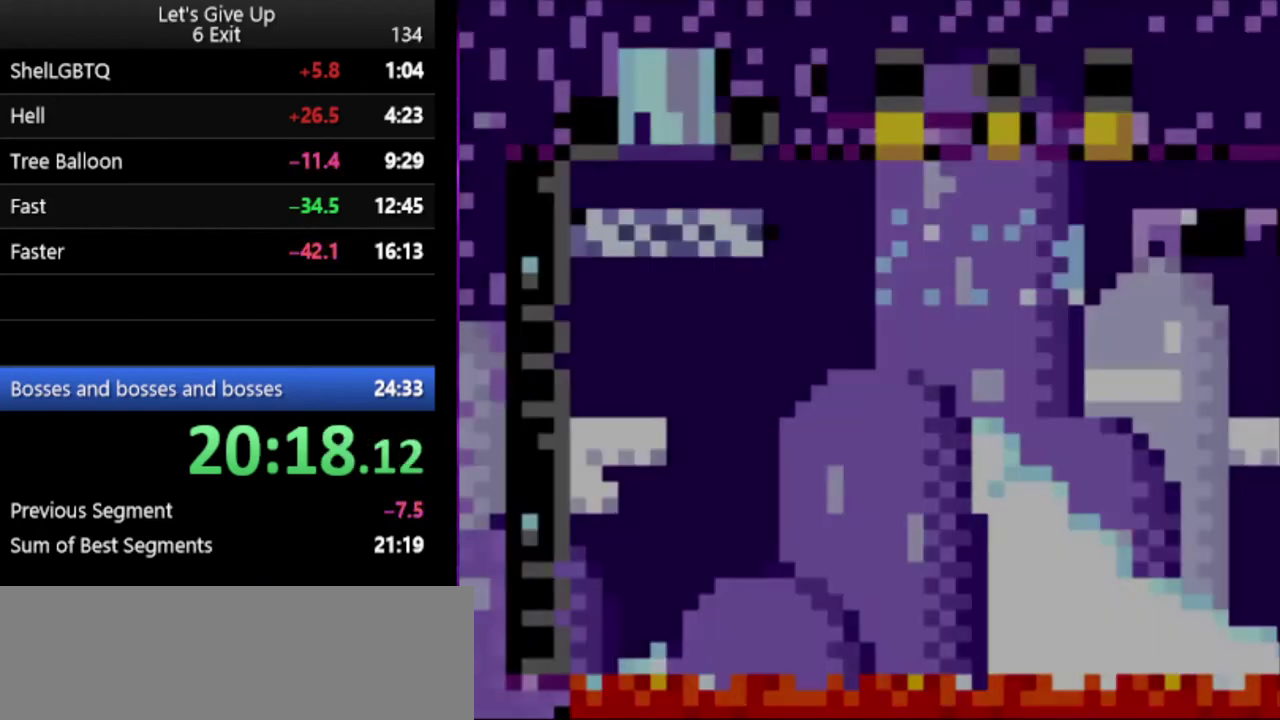
{"buttons": ["Y"], "events": []}
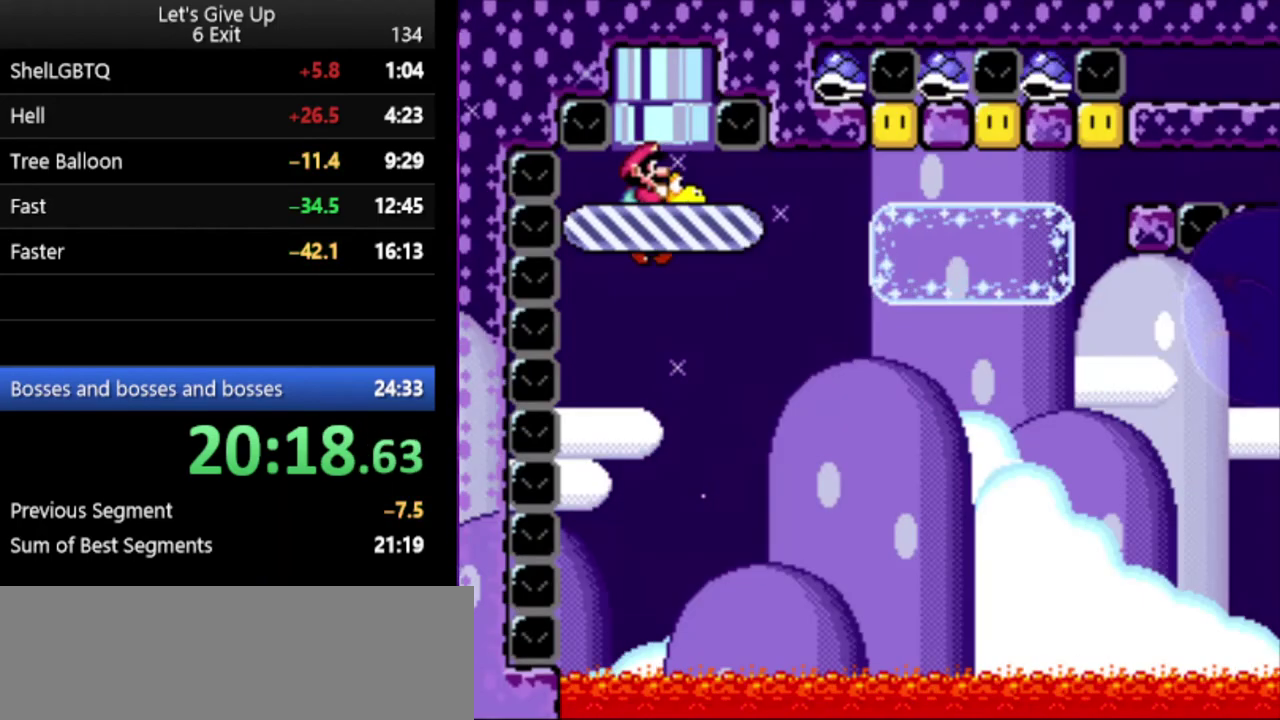
{"buttons": ["B", "Y"], "events": [[433, "B", "down"]]}
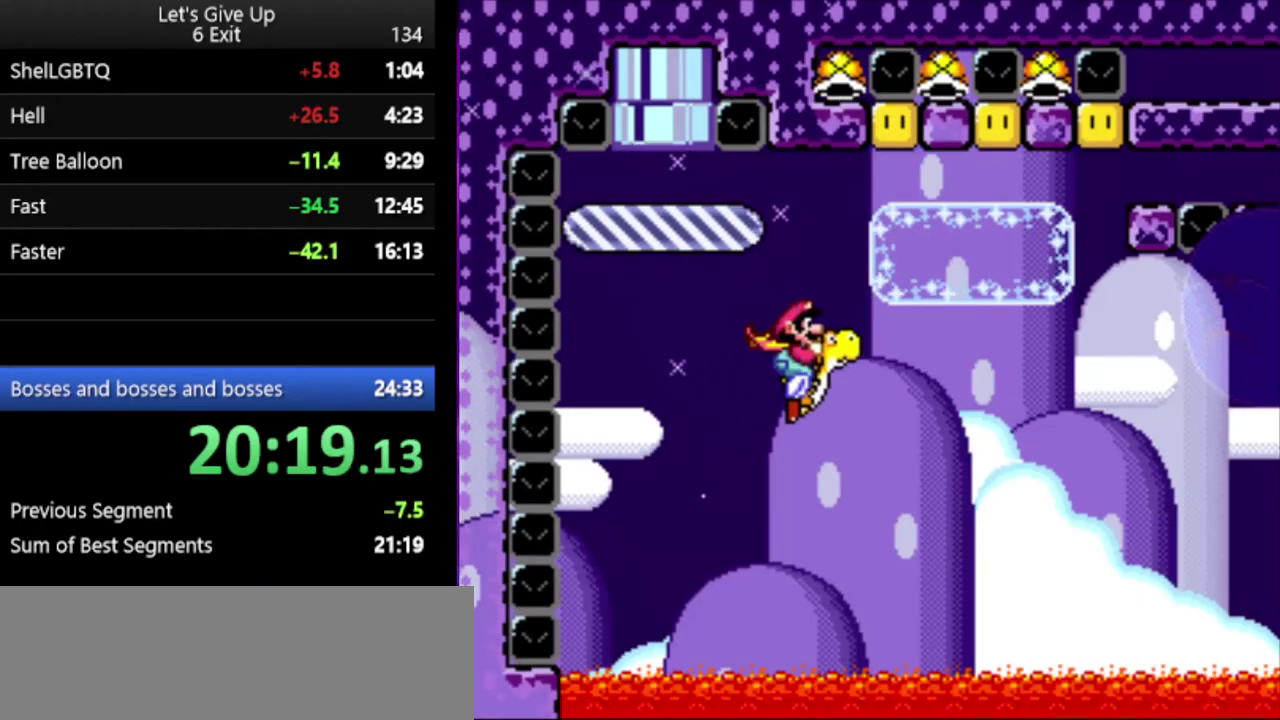
{"buttons": ["B", "Y"], "events": [[33, "B", "up"], [433, "B", "down"]]}
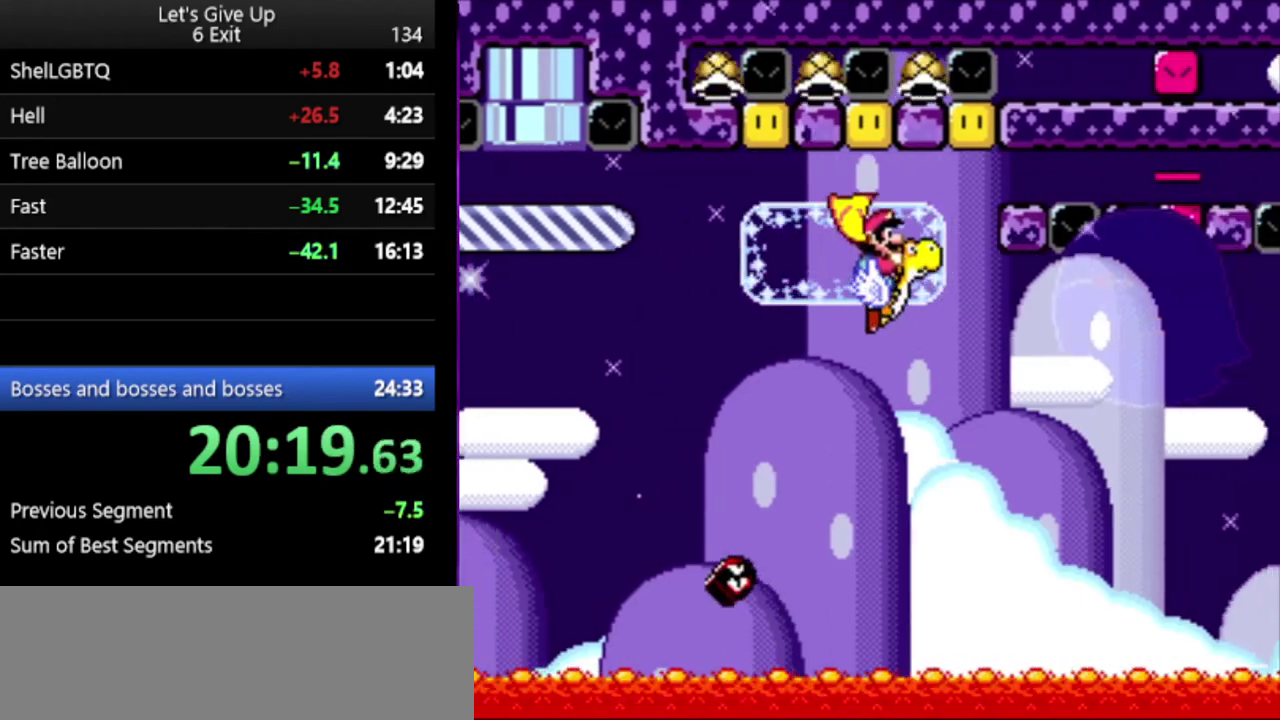
{"buttons": ["Y"], "events": [[167, "B", "up"]]}
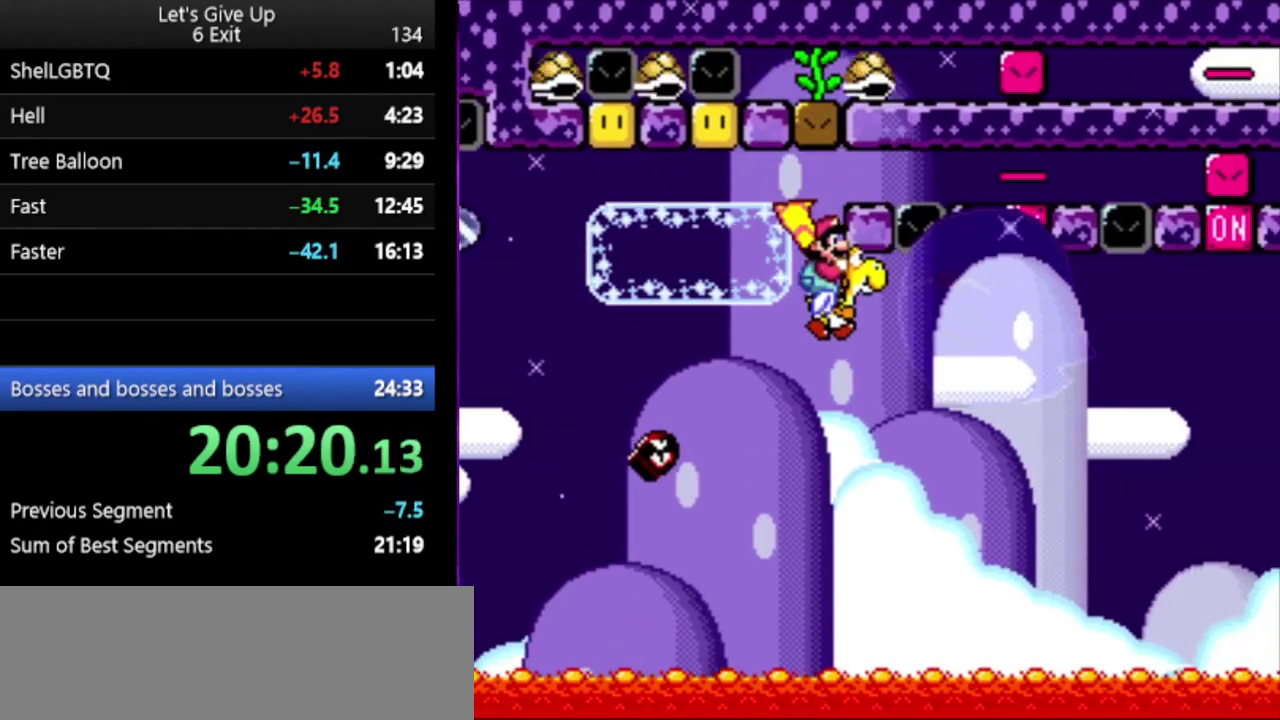
{"buttons": ["B", "Y"], "events": [[267, "B", "down"]]}
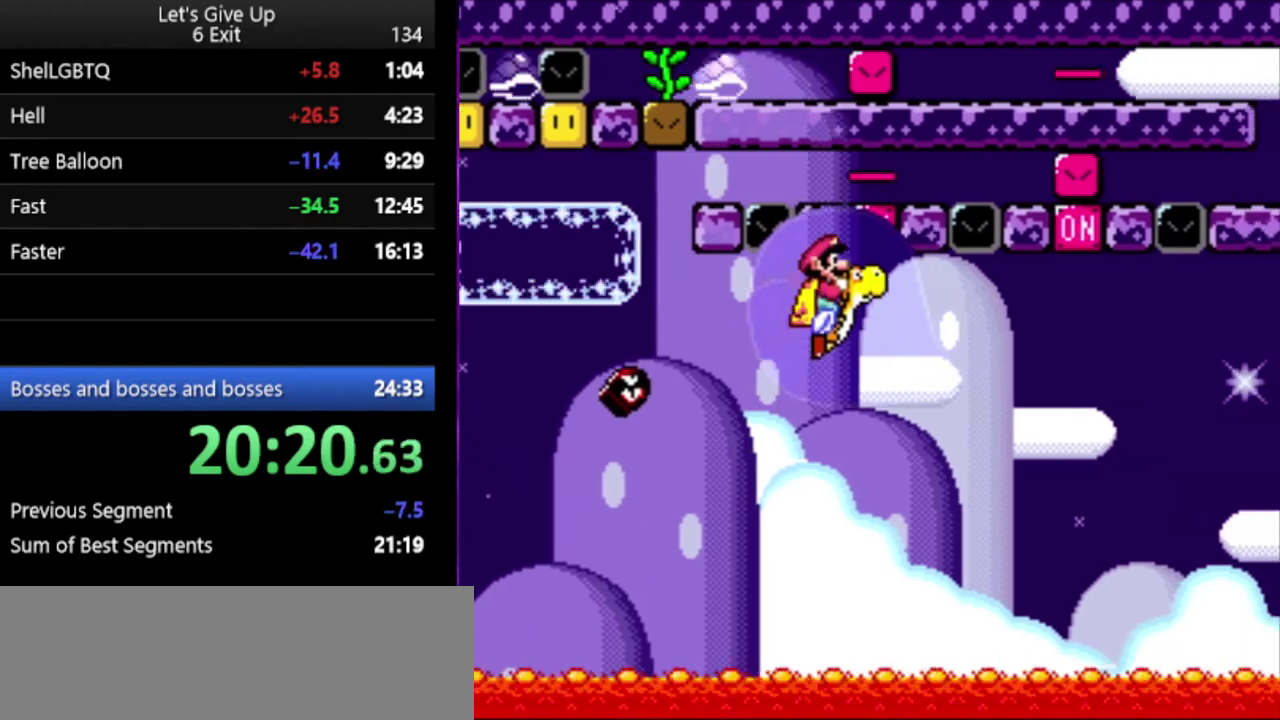
{"buttons": ["Y"], "events": [[67, "B", "up"]]}
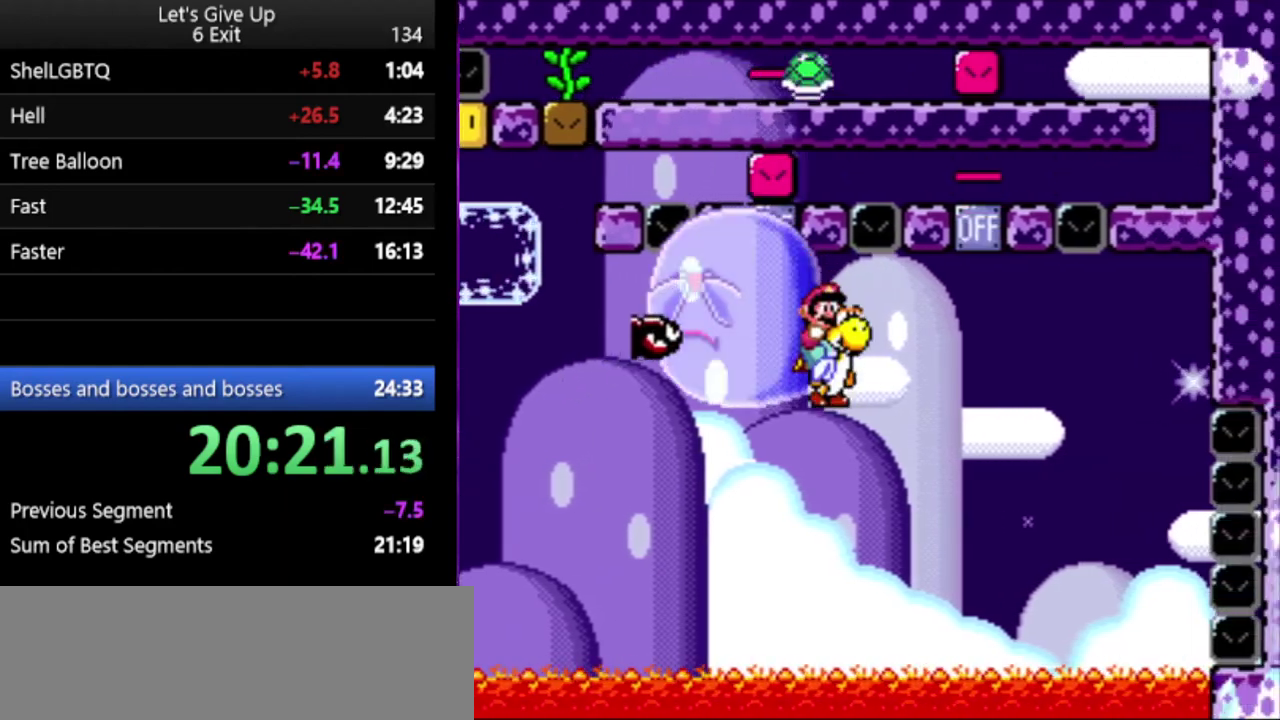
{"buttons": ["Y"], "events": [[133, "B", "down"], [367, "B", "up"]]}
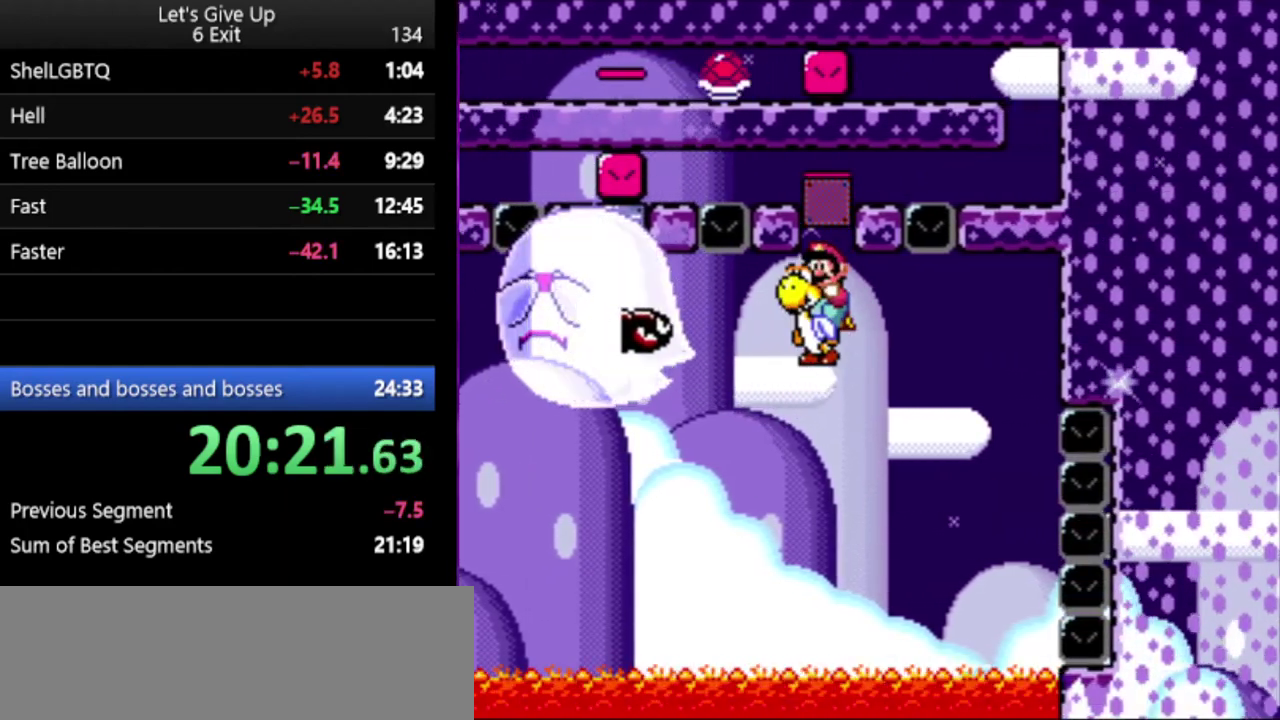
{"buttons": ["B", "Y"], "events": [[333, "B", "down"]]}
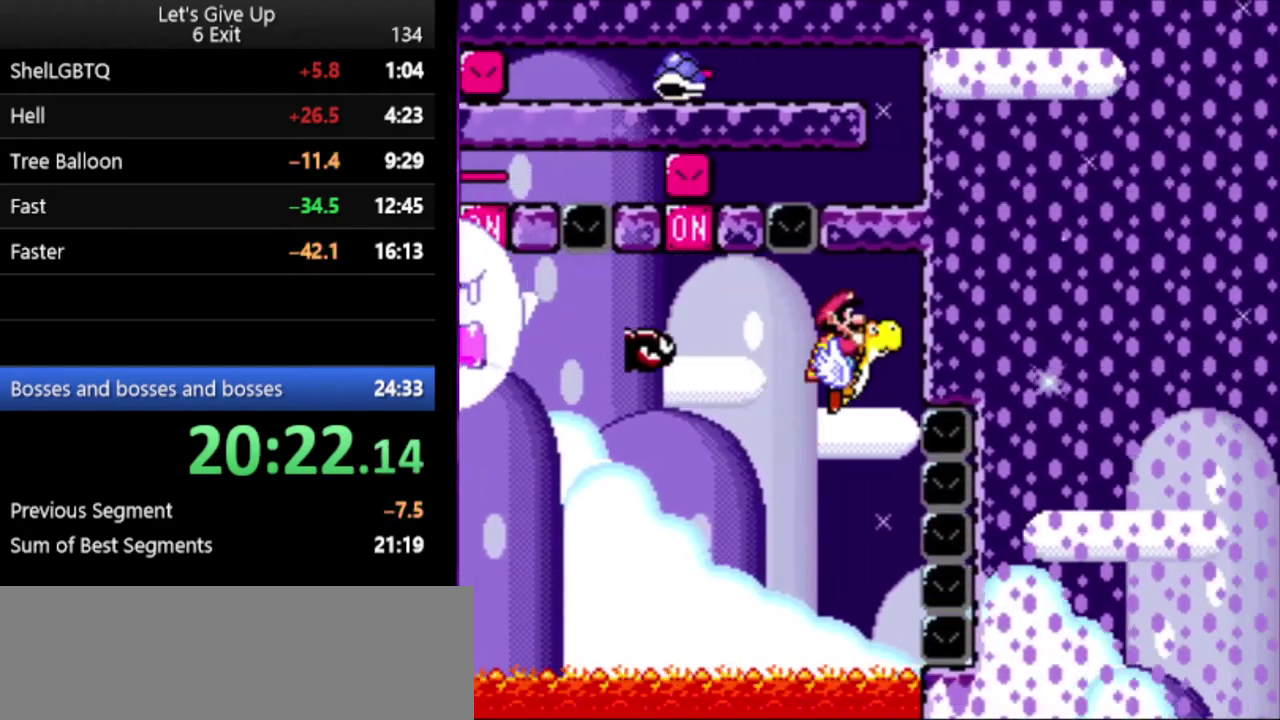
{"buttons": ["Y"], "events": [[133, "B", "up"]]}
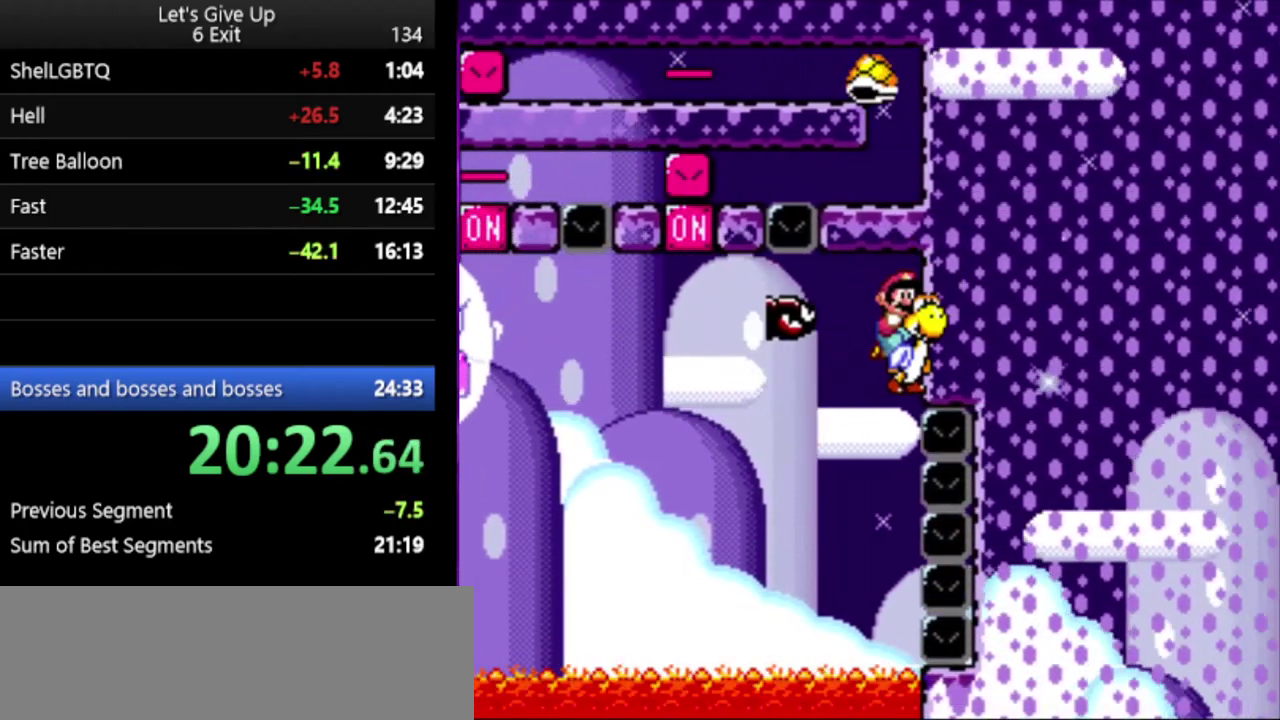
{"buttons": ["B", "Y"], "events": [[333, "B", "down"]]}
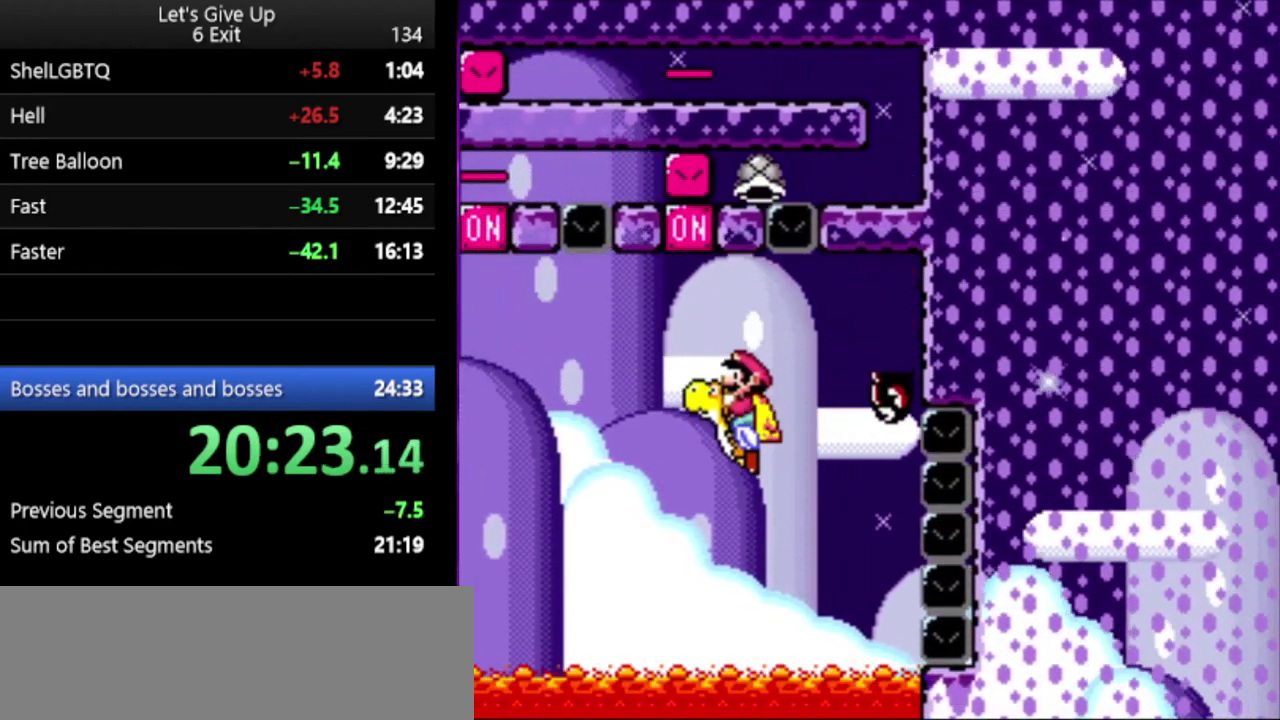
{"buttons": ["Y"], "events": [[200, "B", "up"]]}
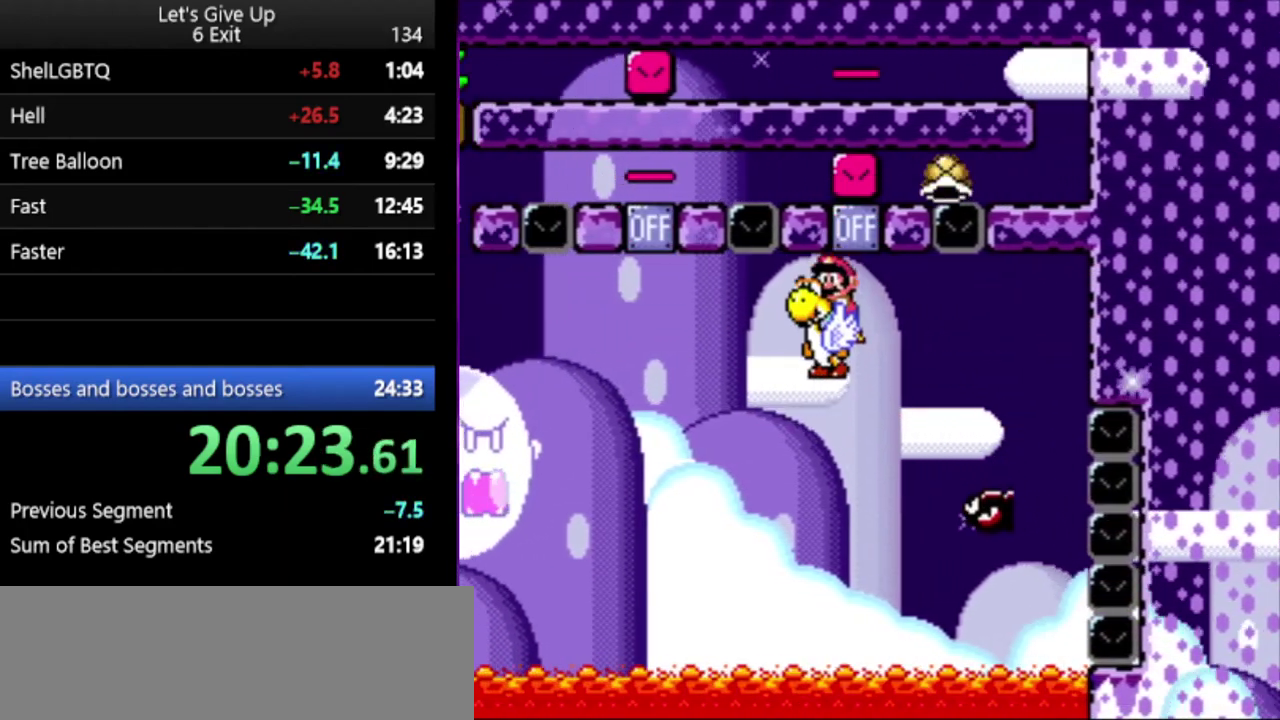
{"buttons": ["Y"], "events": [[200, "B", "down"], [433, "B", "up"]]}
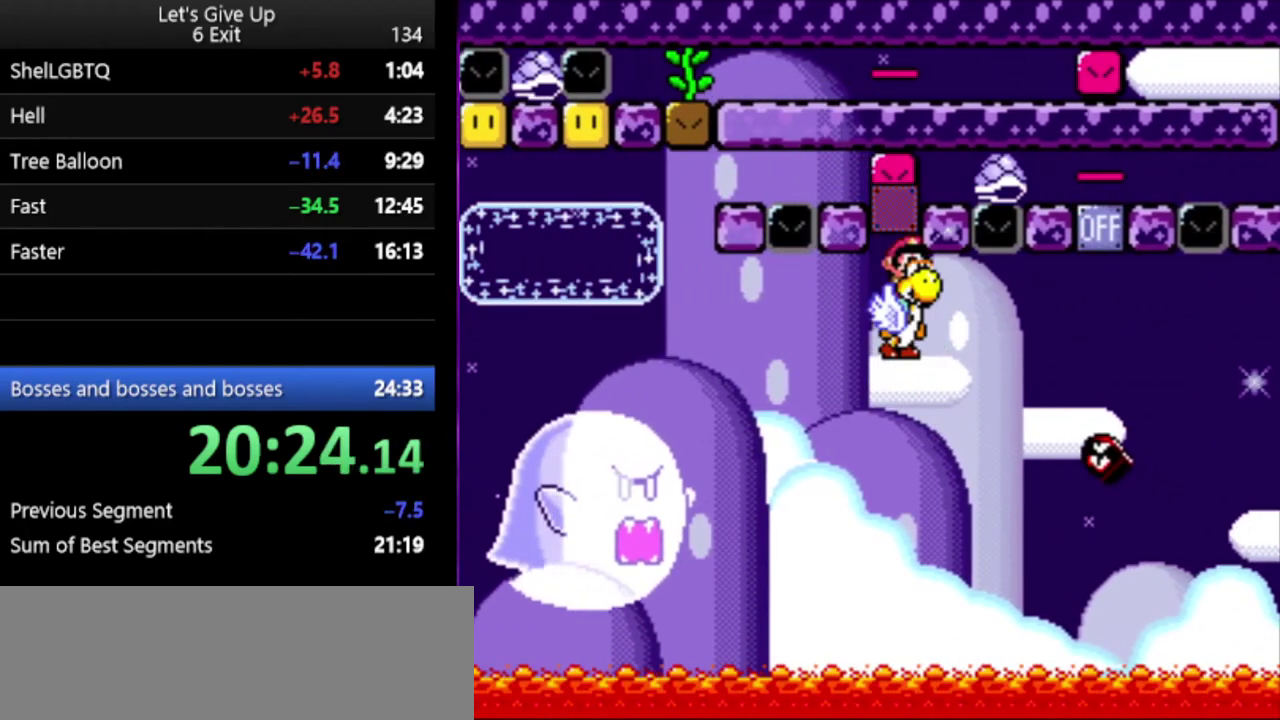
{"buttons": ["Y"], "events": []}
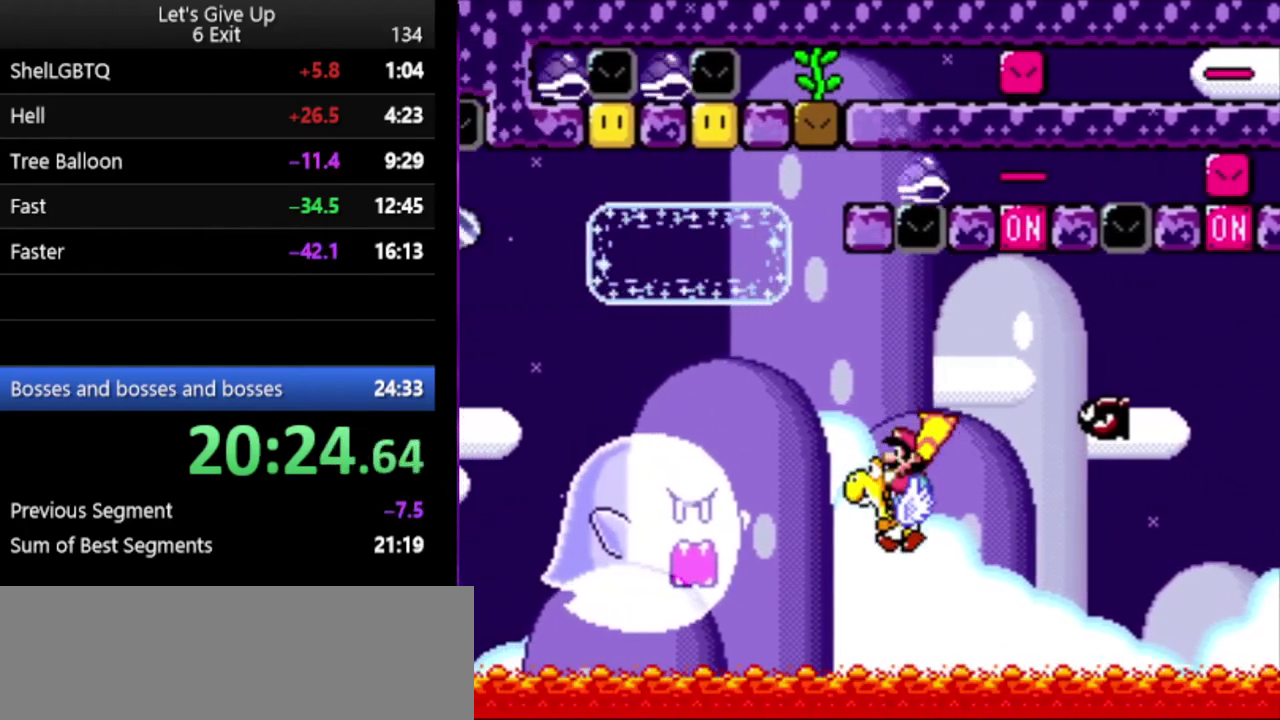
{"buttons": ["Y"], "events": [[67, "B", "down"], [133, "B", "up"]]}
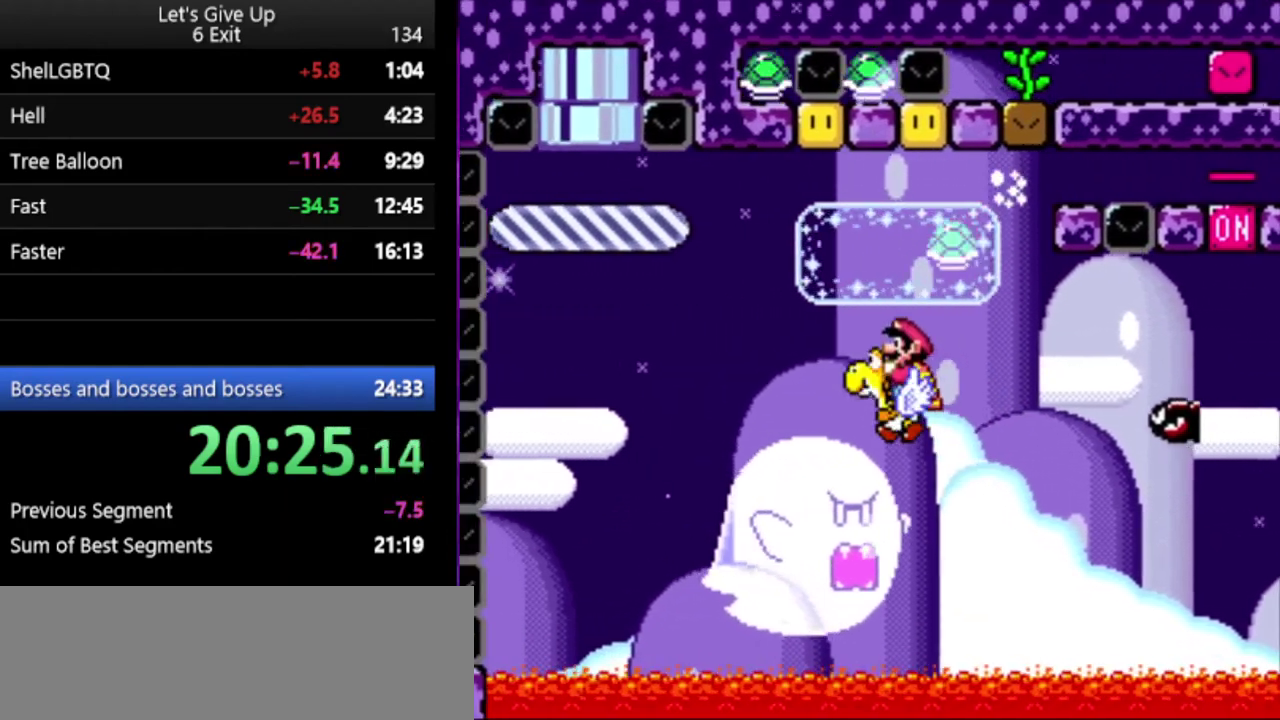
{"buttons": ["B", "Y"], "events": [[500, "B", "down"]]}
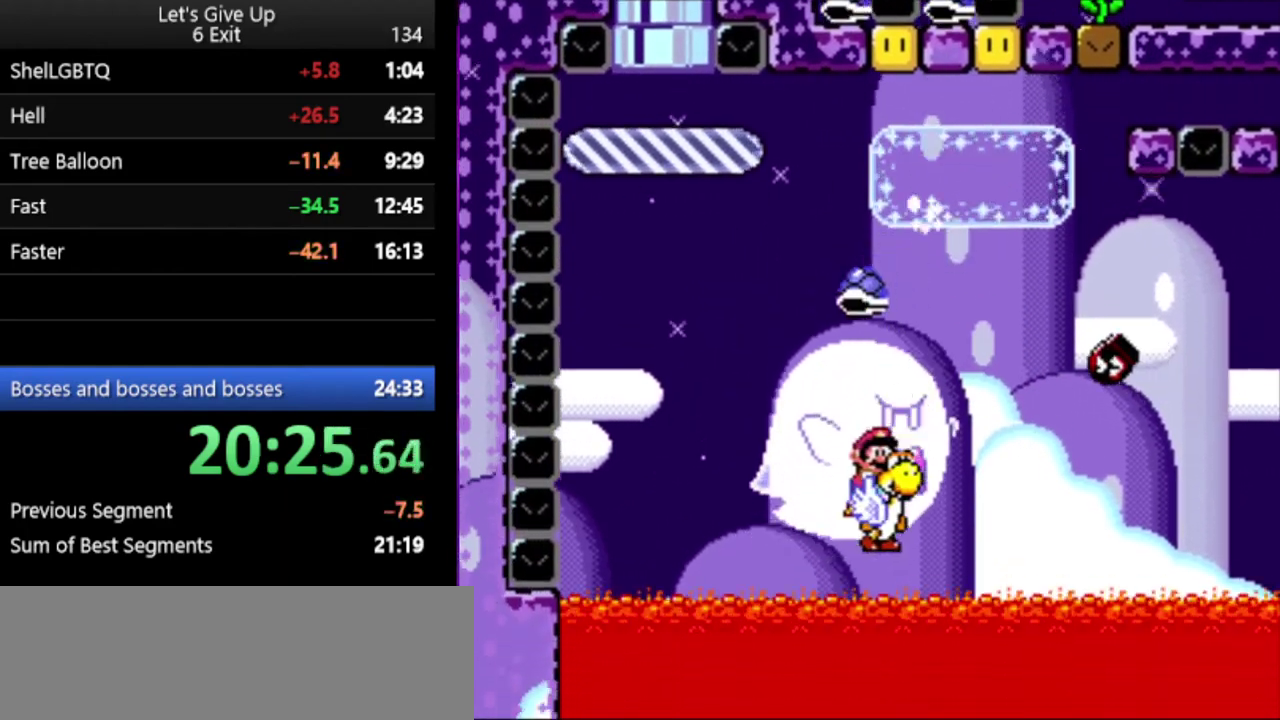
{"buttons": ["Y"], "events": [[467, "B", "up"]]}
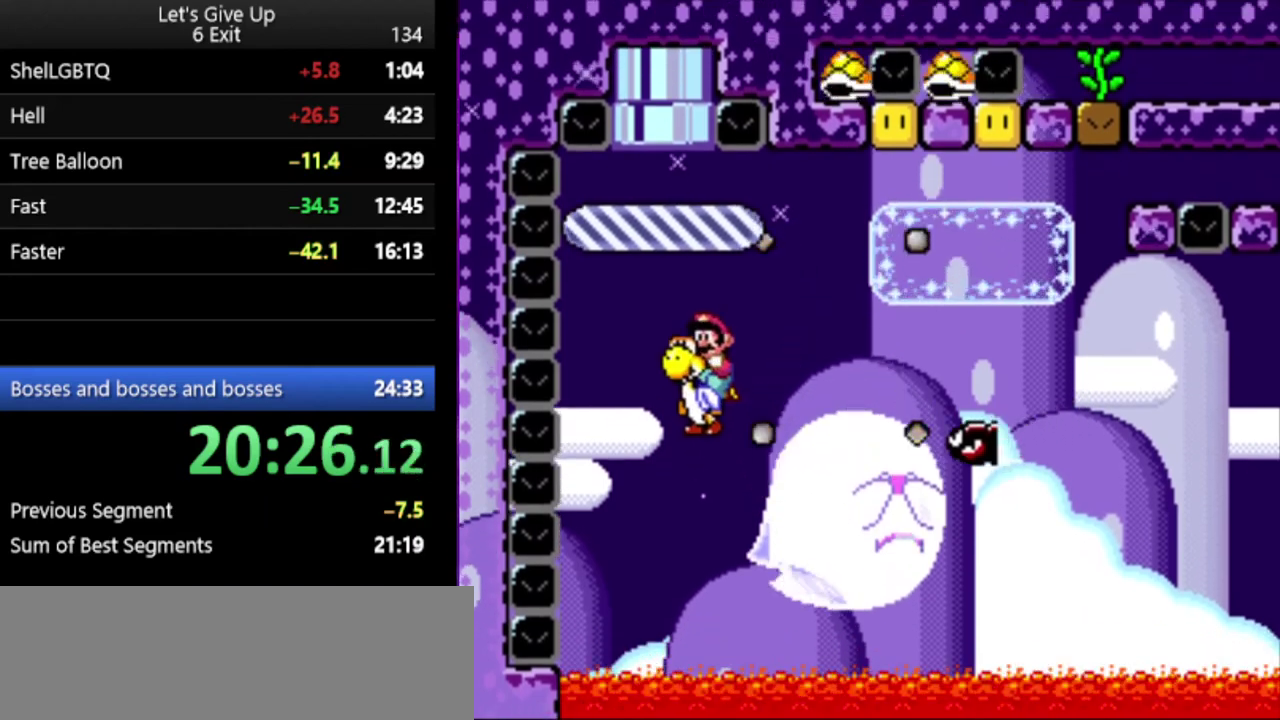
{"buttons": ["Y"], "events": []}
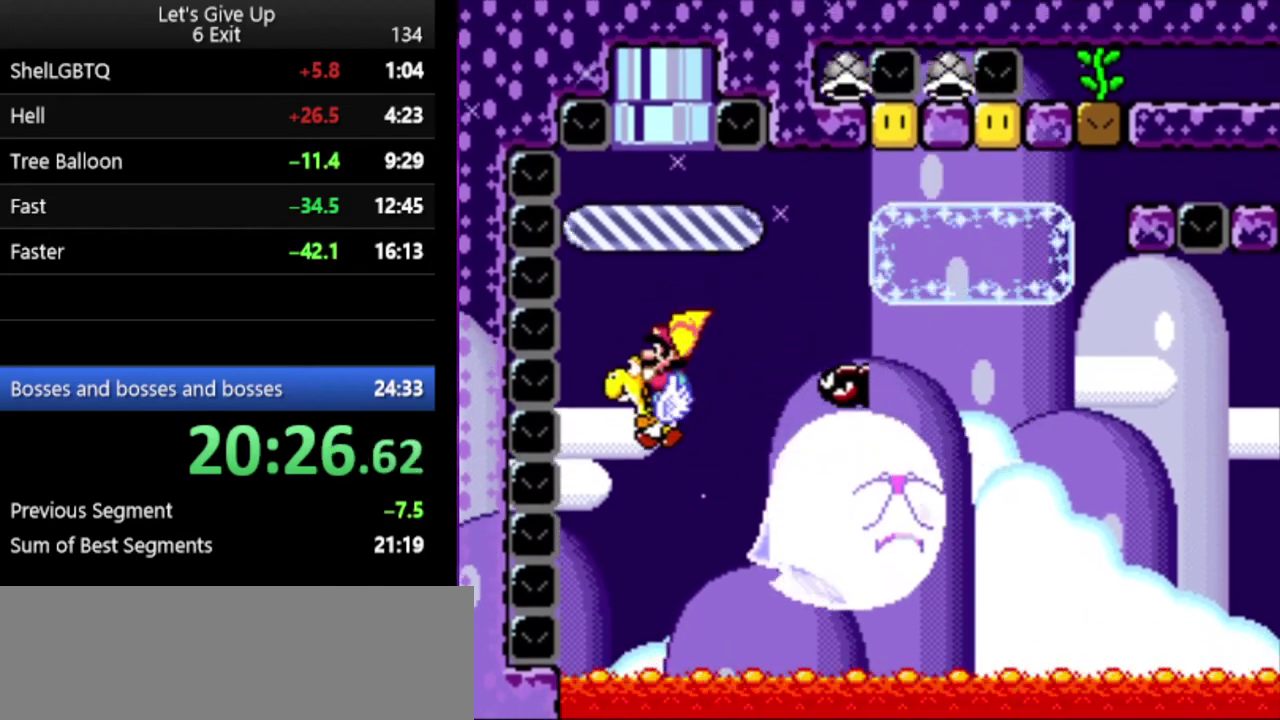
{"buttons": ["B", "Y"], "events": [[500, "B", "down"]]}
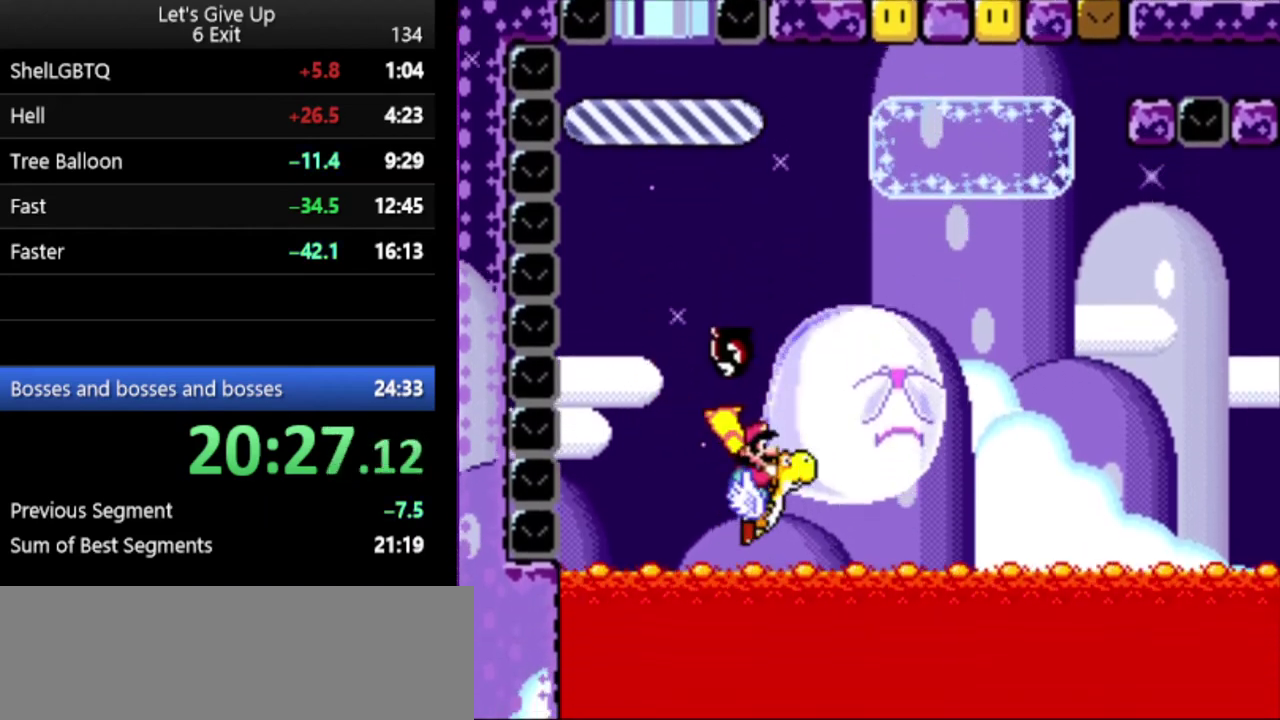
{"buttons": ["B", "Y"], "events": []}
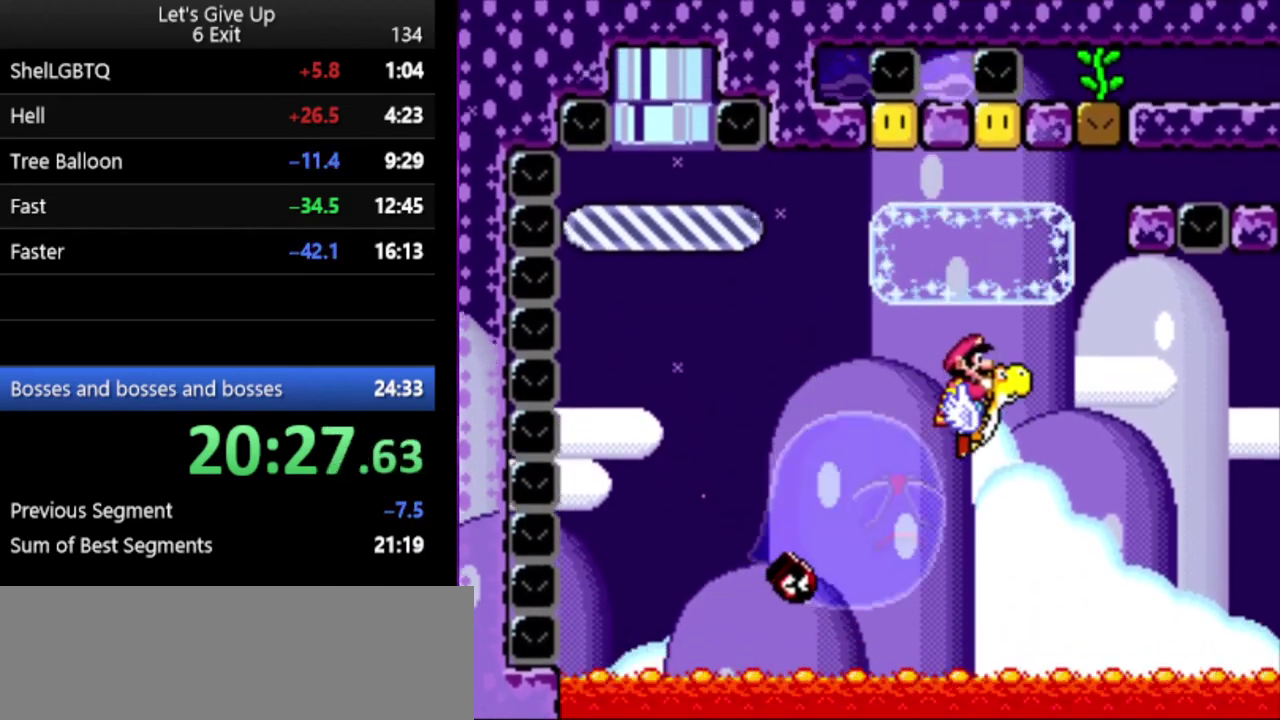
{"buttons": ["Y"], "events": [[467, "B", "up"]]}
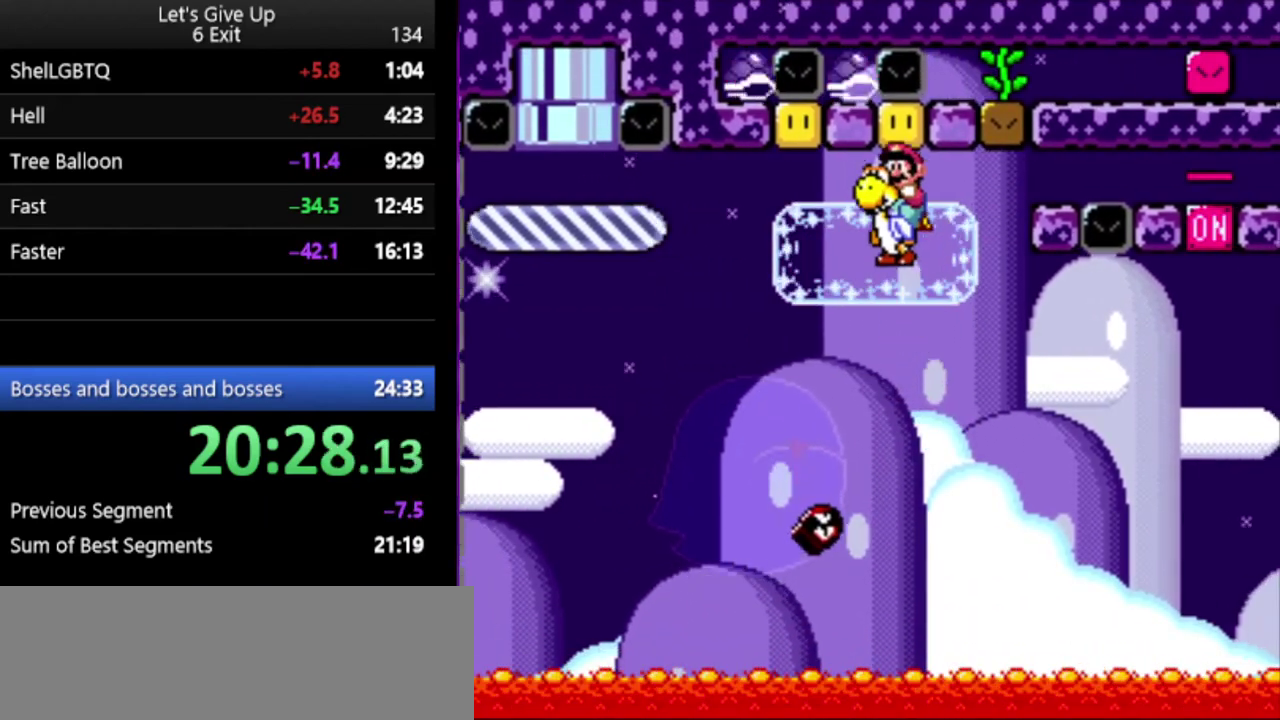
{"buttons": ["Y"], "events": []}
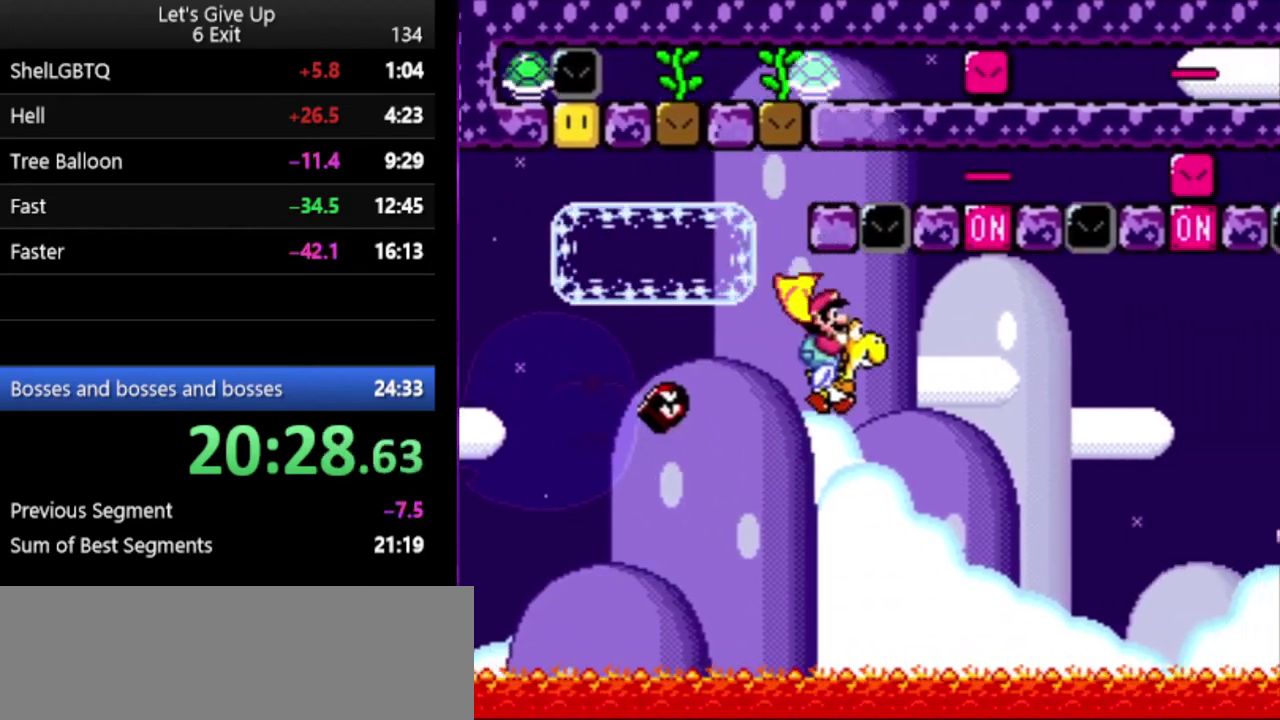
{"buttons": ["Y"], "events": [[67, "B", "down"], [333, "B", "up"]]}
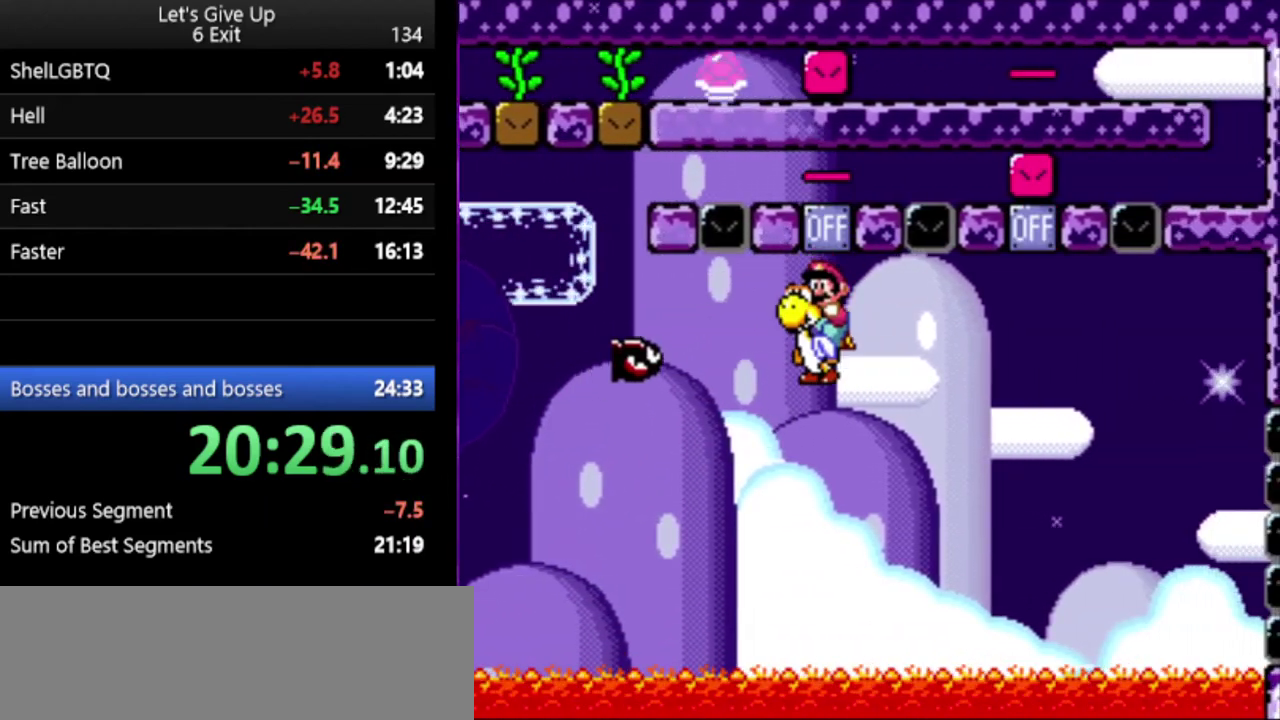
{"buttons": ["B", "Y"], "events": [[300, "B", "down"]]}
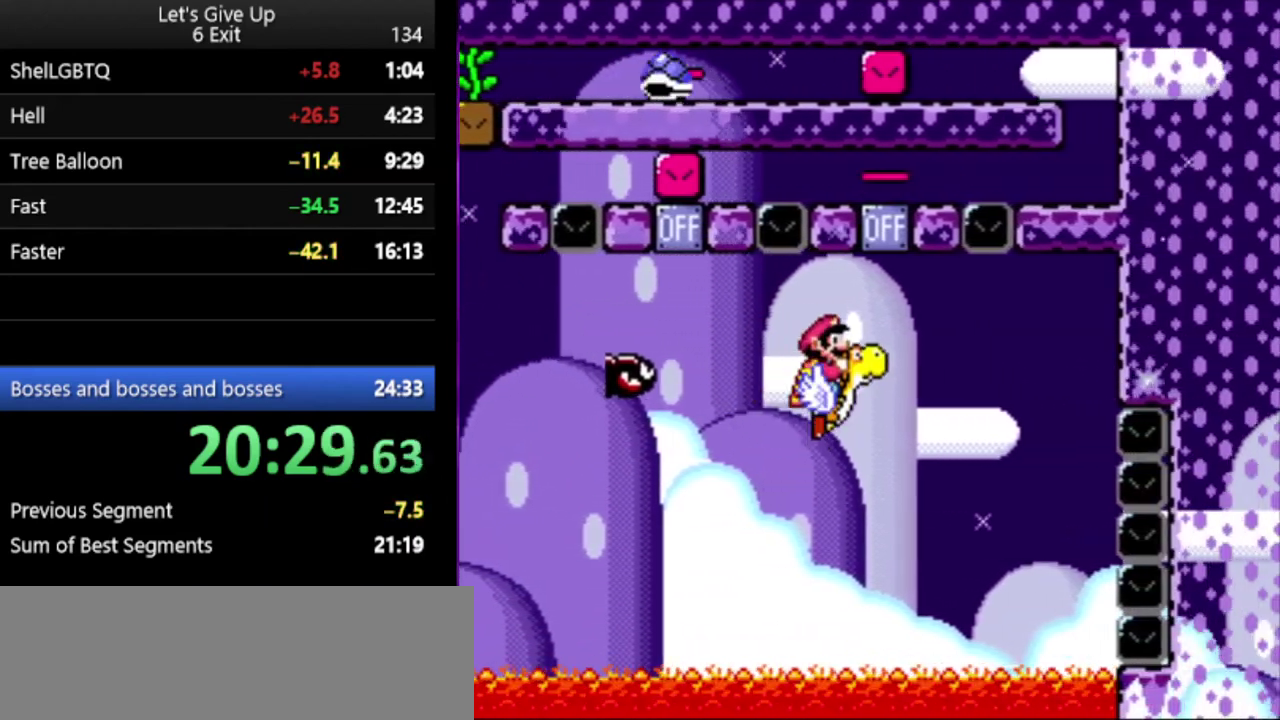
{"buttons": ["Y"], "events": [[167, "B", "up"]]}
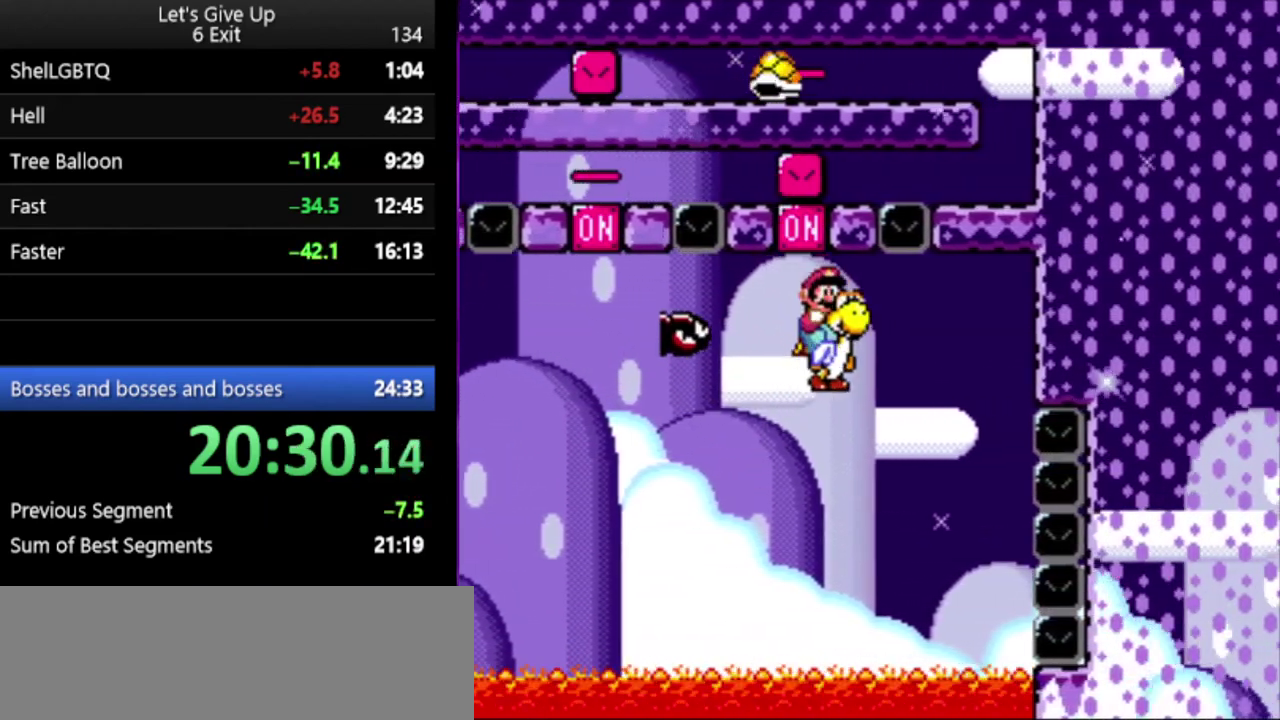
{"buttons": ["Y"], "events": [[200, "B", "down"], [433, "B", "up"]]}